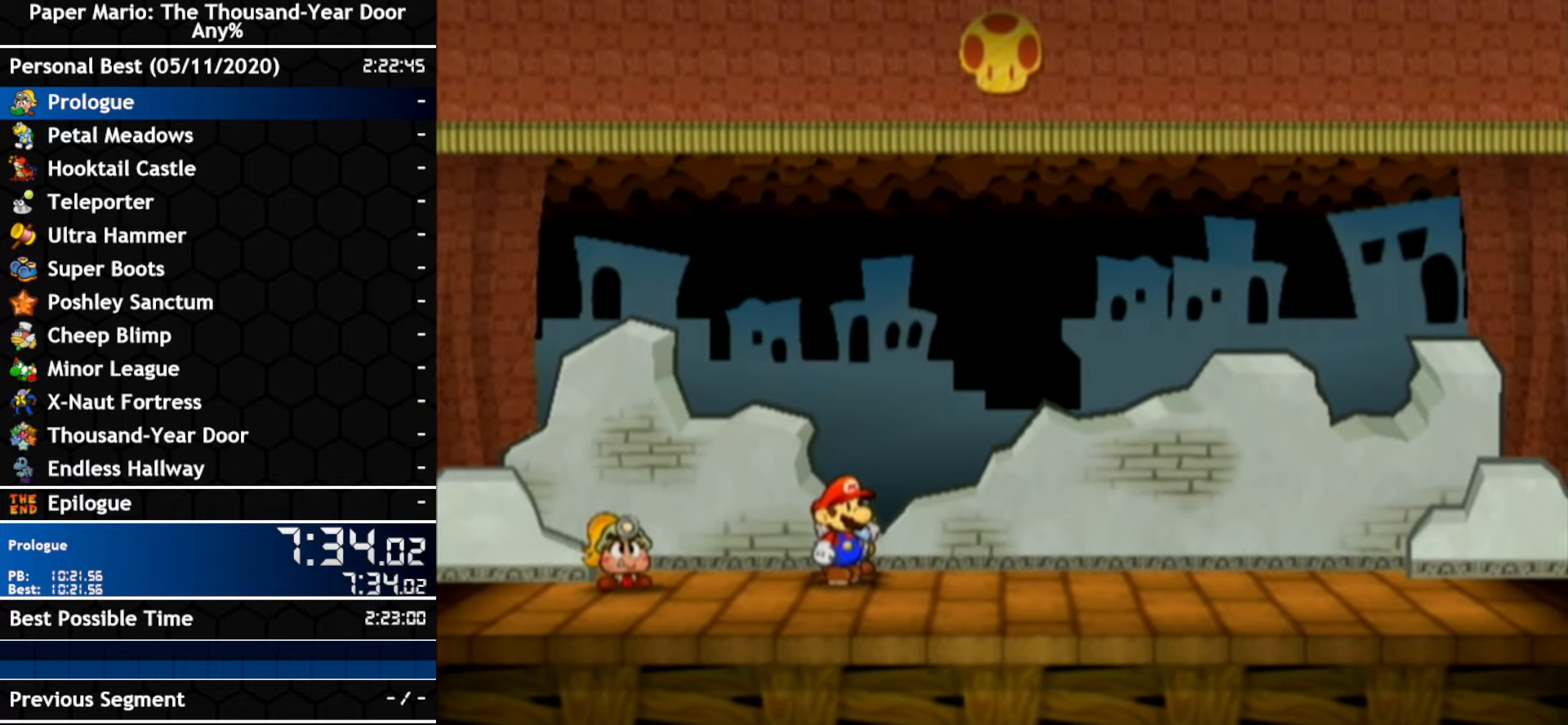
Gameplay with a controller (Nintendo layout); each line is a JSON object with the inputs held at the frame after it. "events" lists button and stick changes between this image and that frame as [ms after this image, input, new state], when the widget could be followed in between. Not read: A C_DOWN C_LEFT C_RIGHT C_UP DPAD_DOWN DPAD_LEFT DPAD_RIGHT DPAD_UP L1 L2 L3 R2 R3 SELECT START X Y Z other_buttons.
{"buttons": ["B"], "left_stick": "center", "right_stick": "center", "events": []}
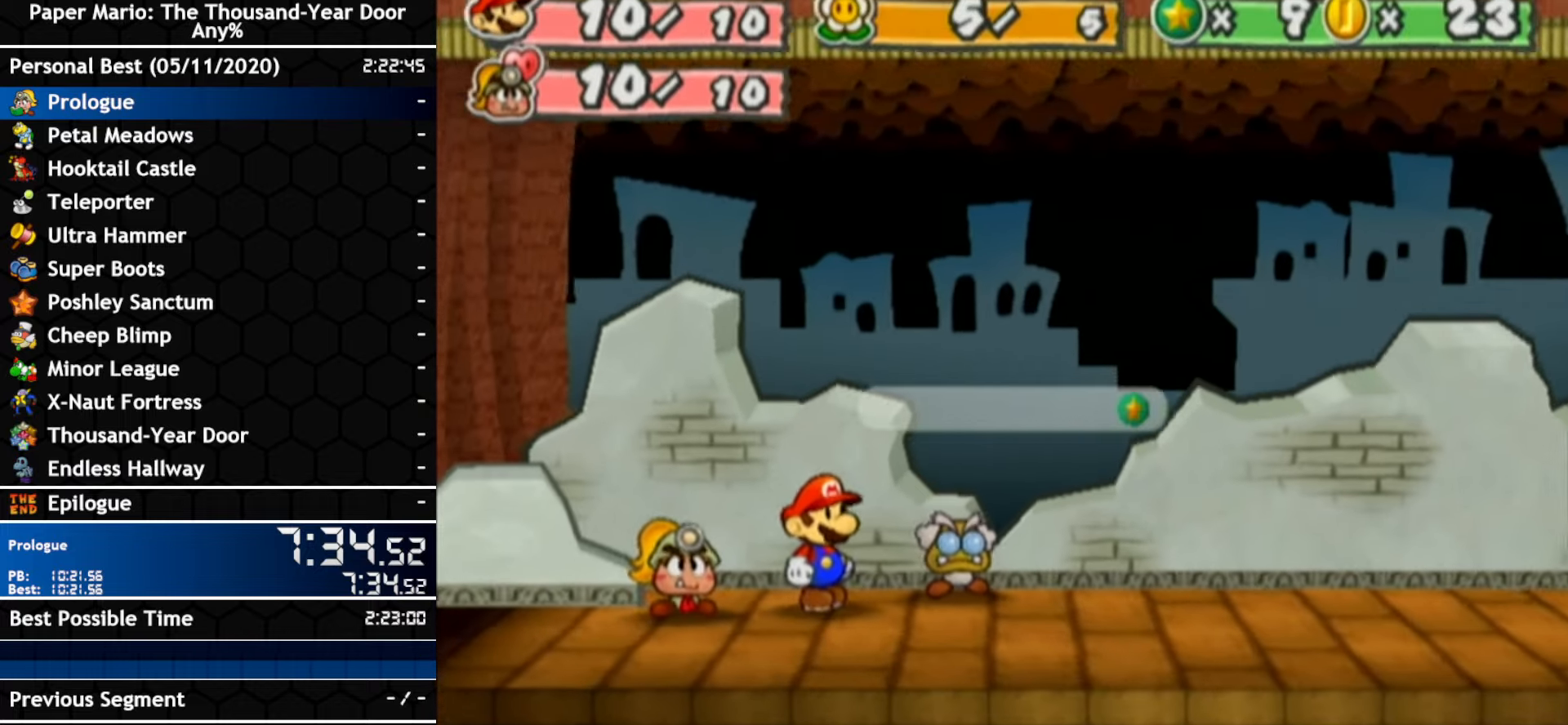
{"buttons": ["B"], "left_stick": "center", "right_stick": "center", "events": []}
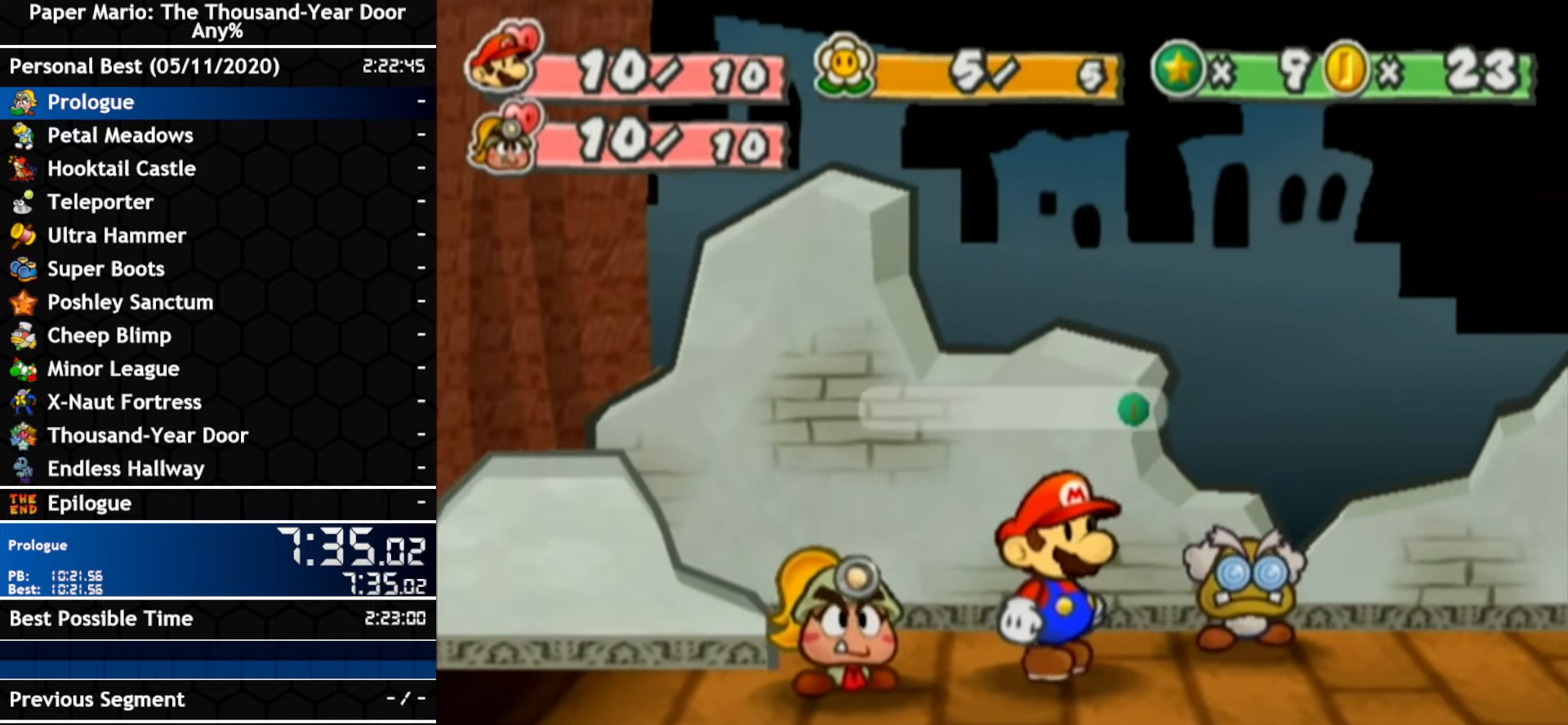
{"buttons": ["B"], "left_stick": "center", "right_stick": "center", "events": []}
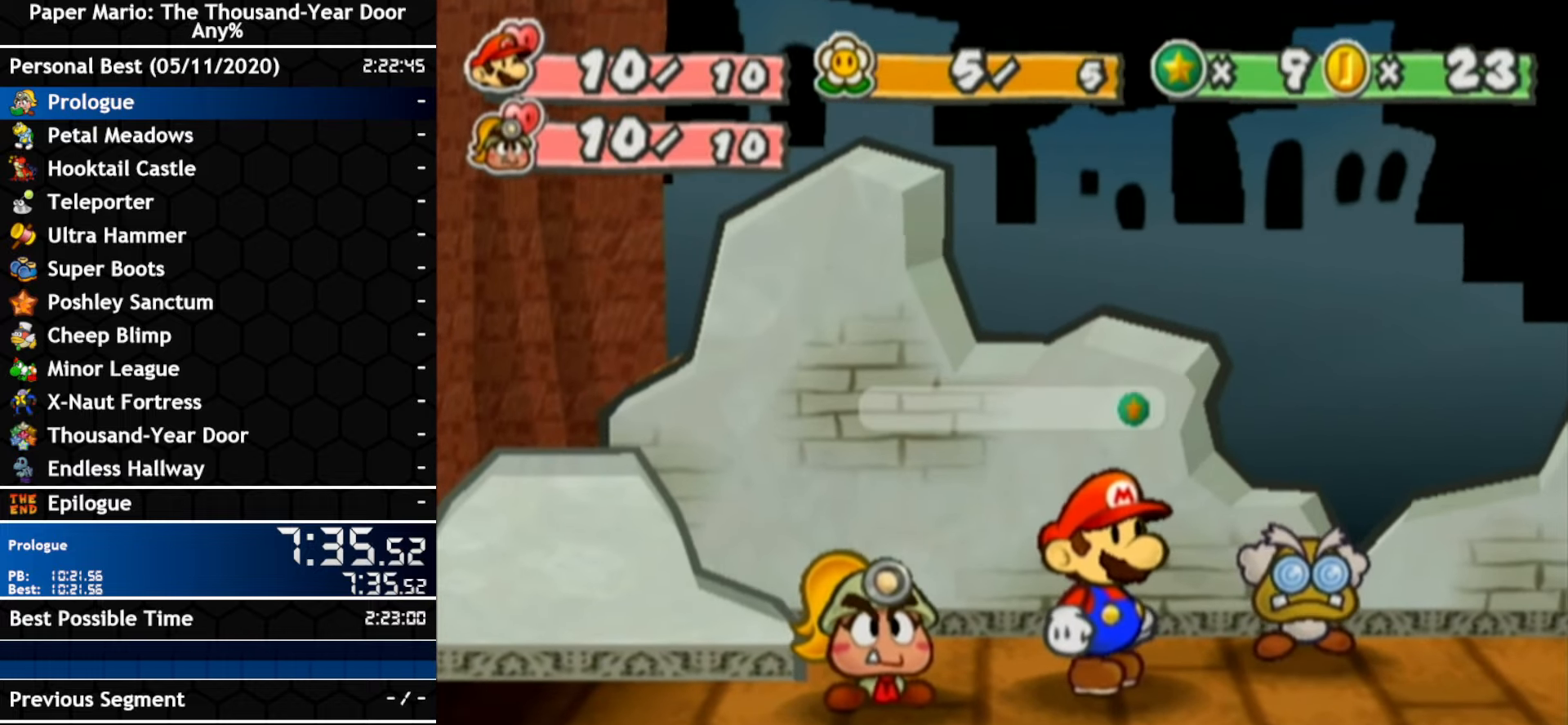
{"buttons": ["B"], "left_stick": "center", "right_stick": "center", "events": []}
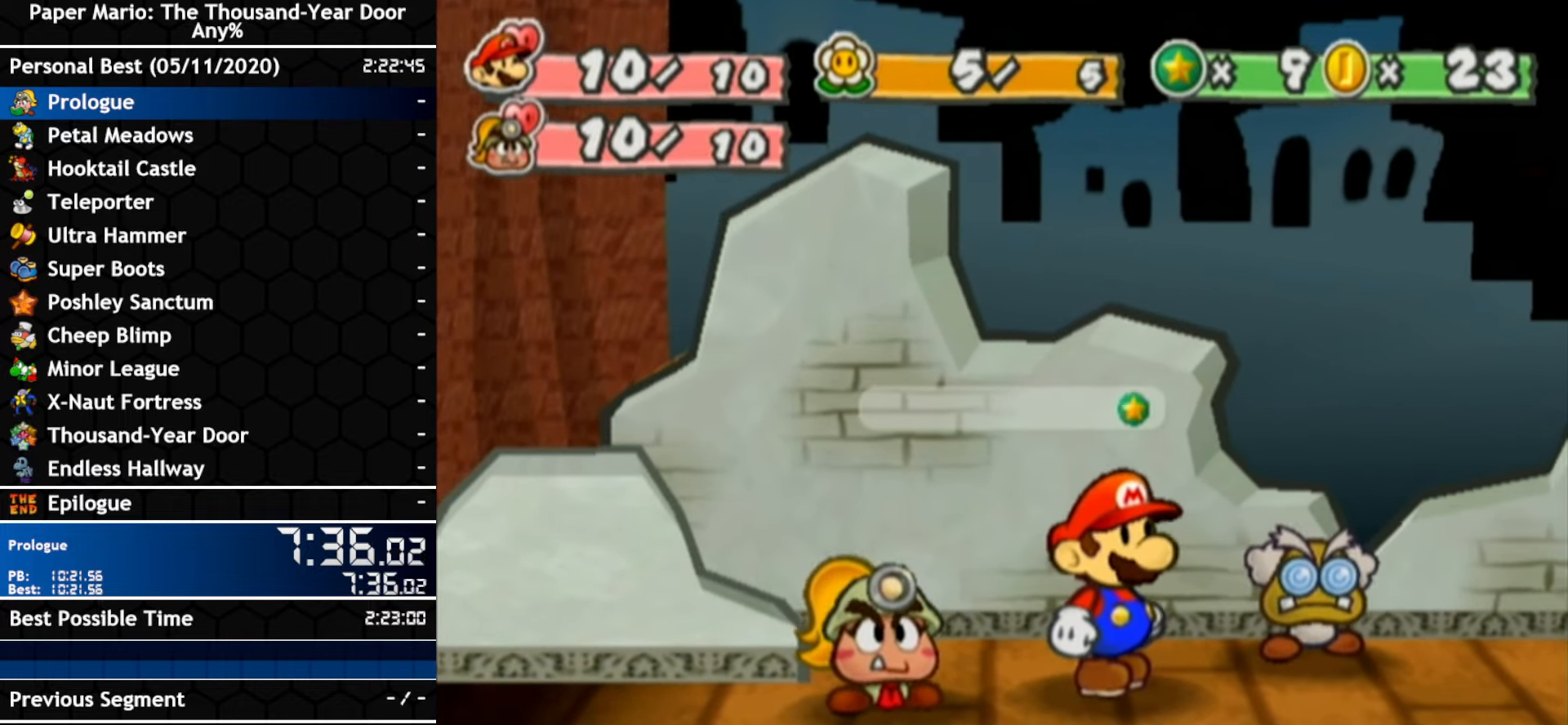
{"buttons": ["B"], "left_stick": "center", "right_stick": "center", "events": []}
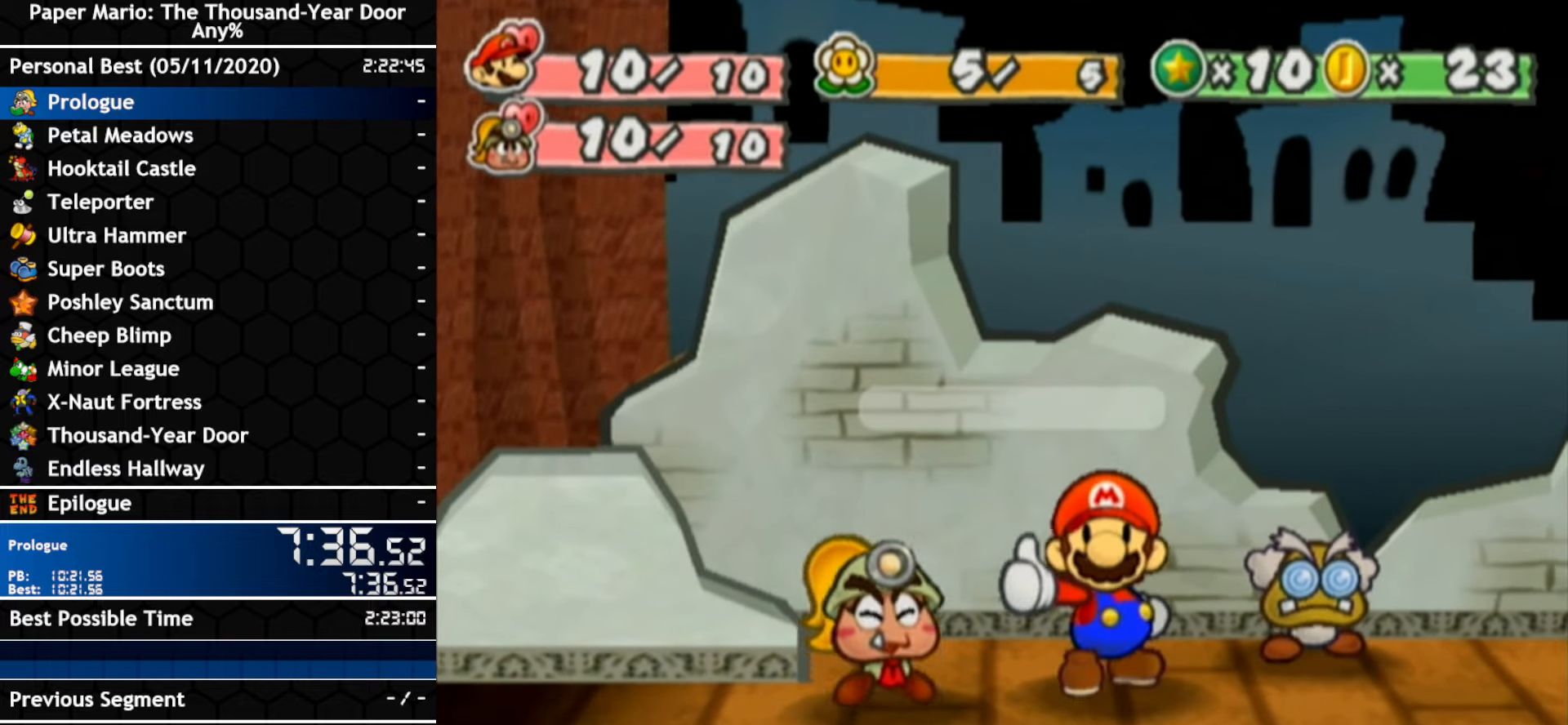
{"buttons": ["B"], "left_stick": "center", "right_stick": "center", "events": []}
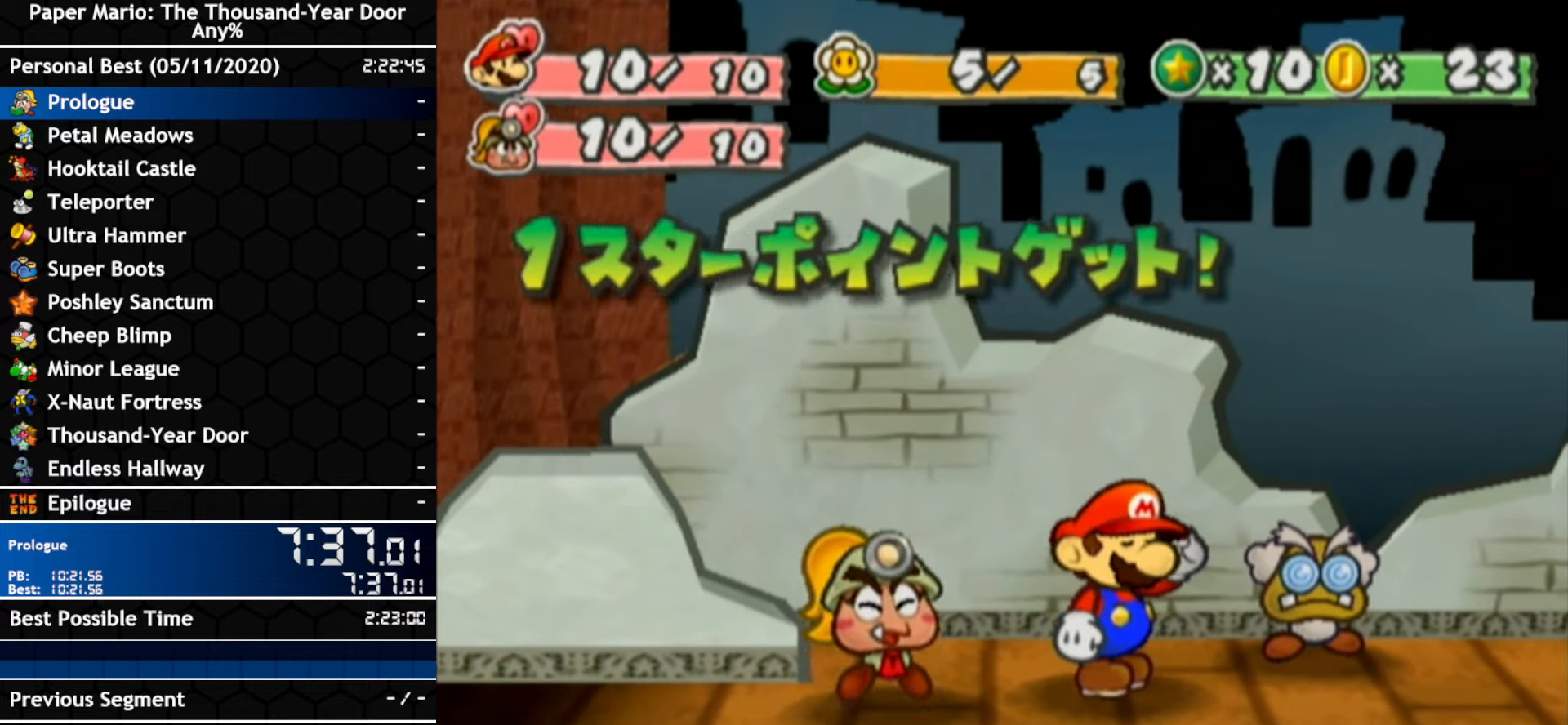
{"buttons": ["B"], "left_stick": "center", "right_stick": "center", "events": []}
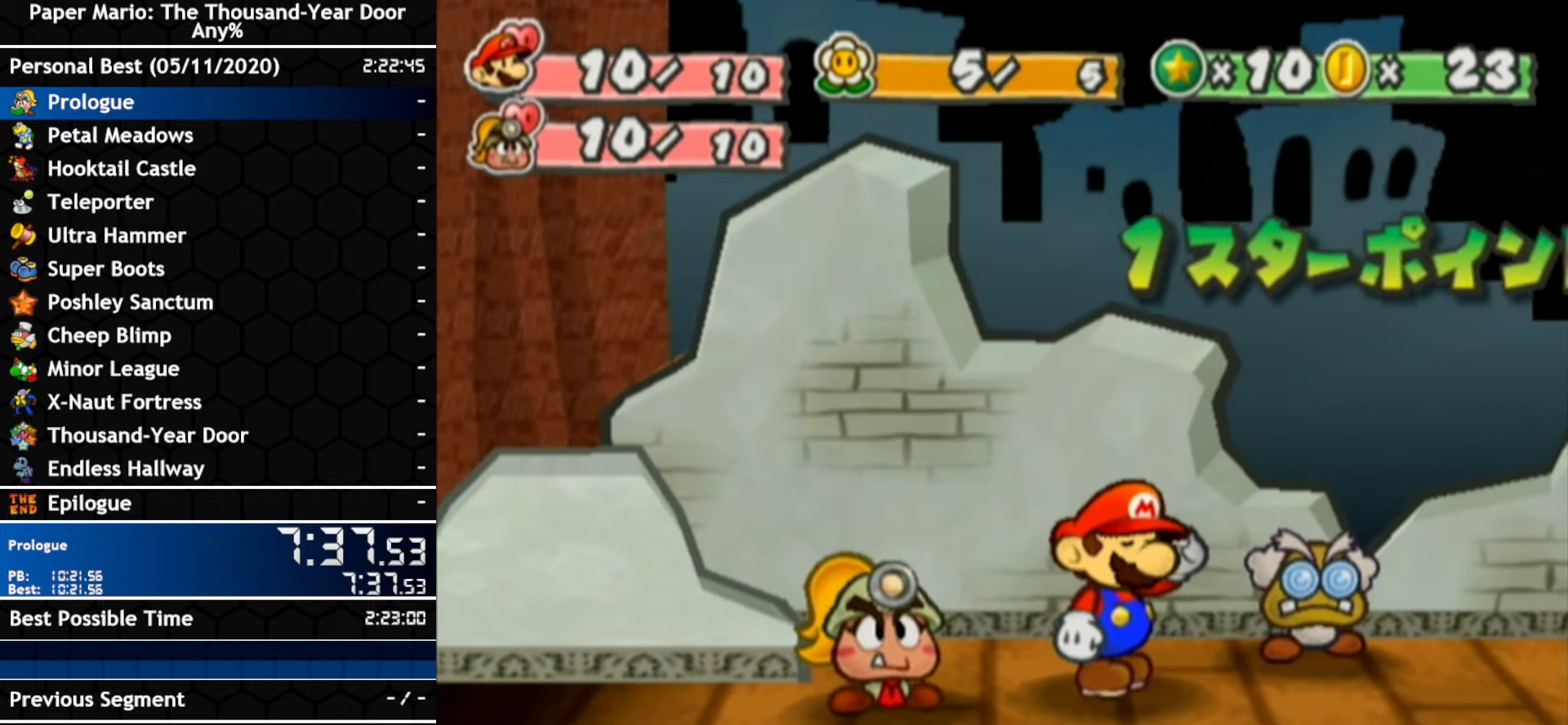
{"buttons": ["B"], "left_stick": "center", "right_stick": "center", "events": []}
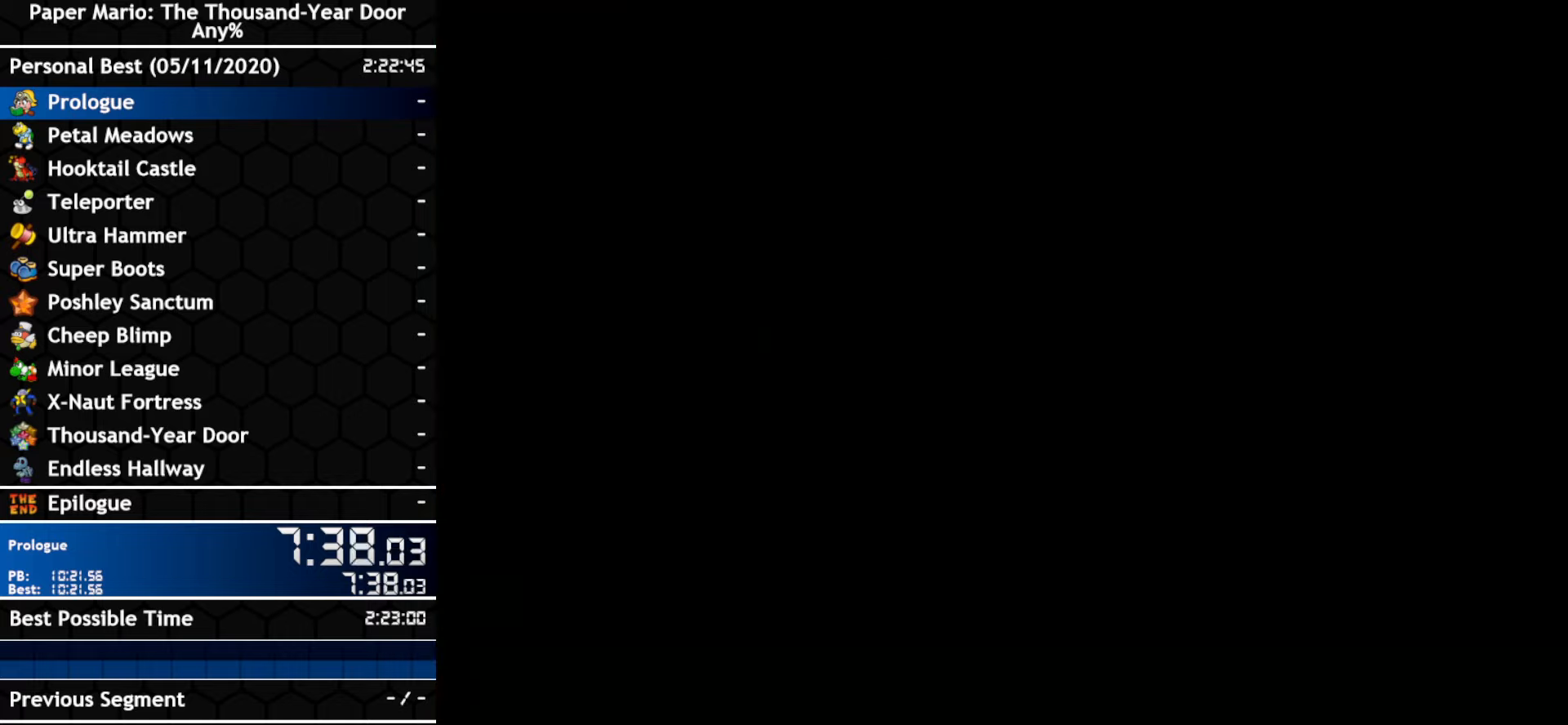
{"buttons": [], "left_stick": "center", "right_stick": "center"}
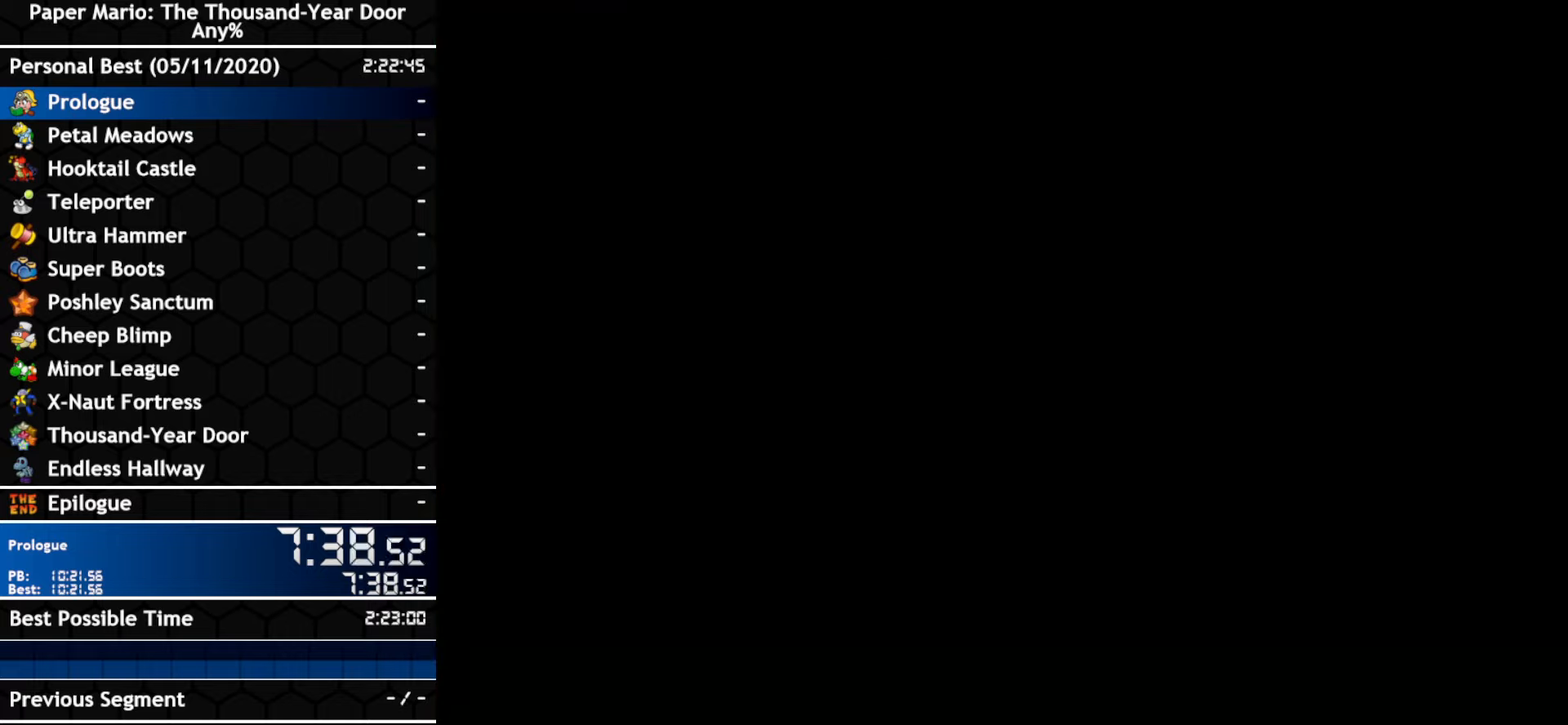
{"buttons": [], "left_stick": "center", "right_stick": "center", "events": []}
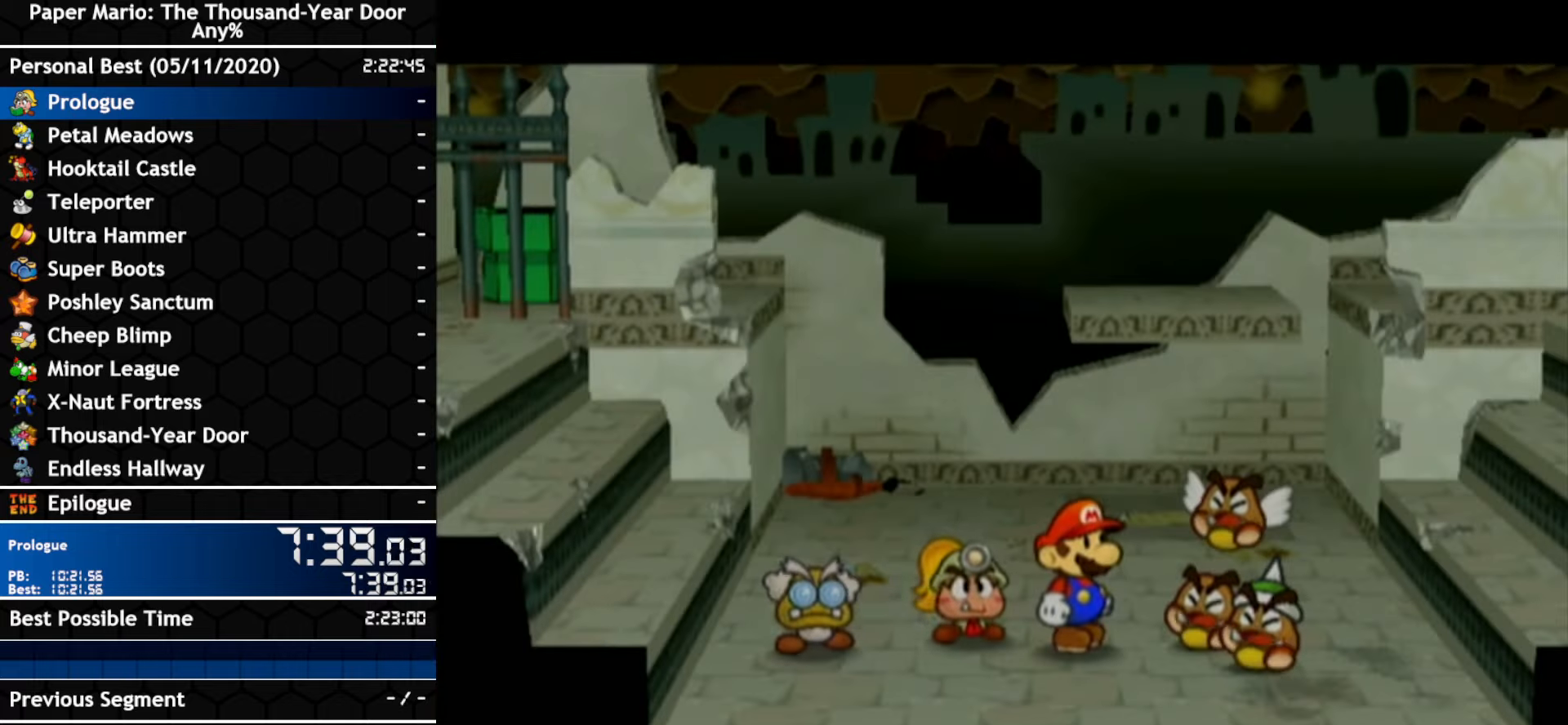
{"buttons": [], "left_stick": "center", "right_stick": "center", "events": []}
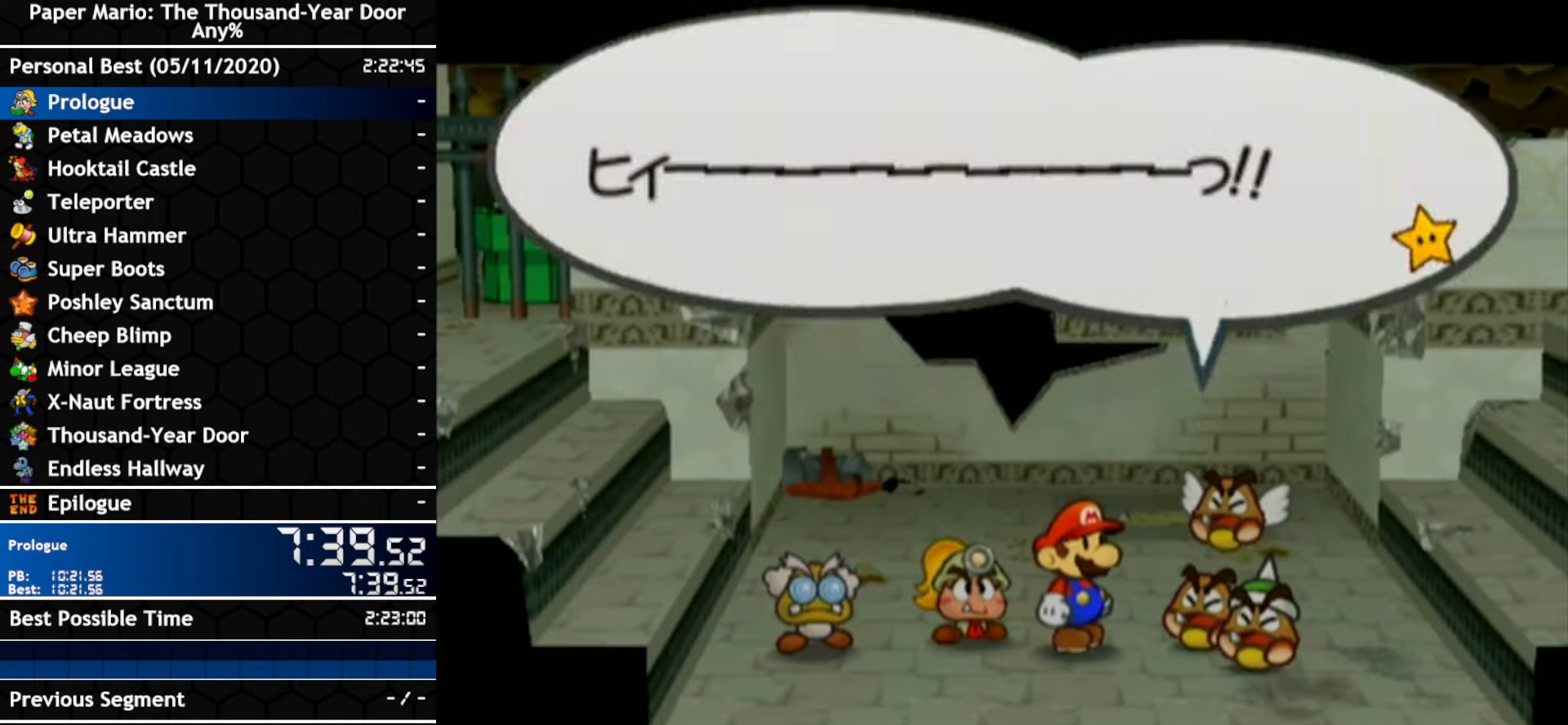
{"buttons": [], "left_stick": "center", "right_stick": "center", "events": []}
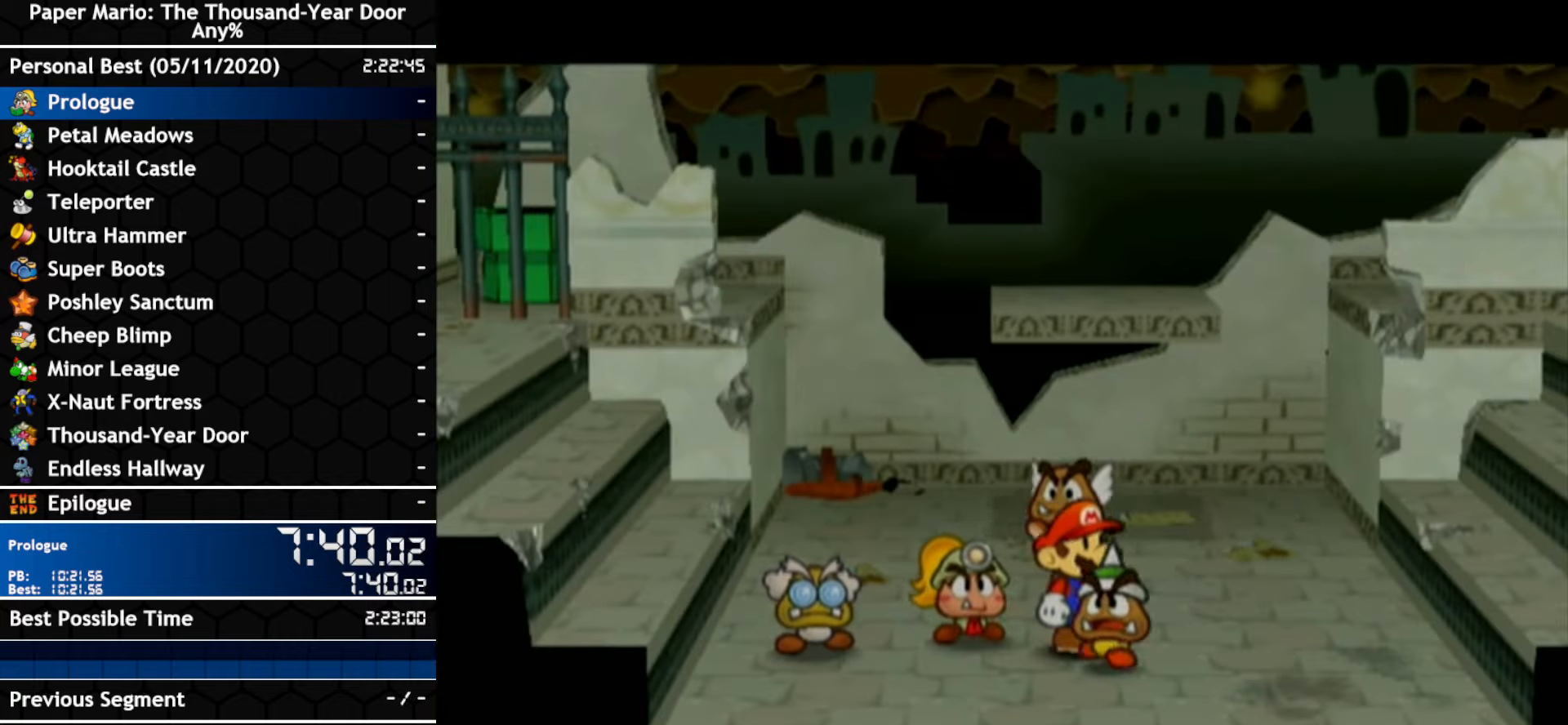
{"buttons": [], "left_stick": "center", "right_stick": "center", "events": []}
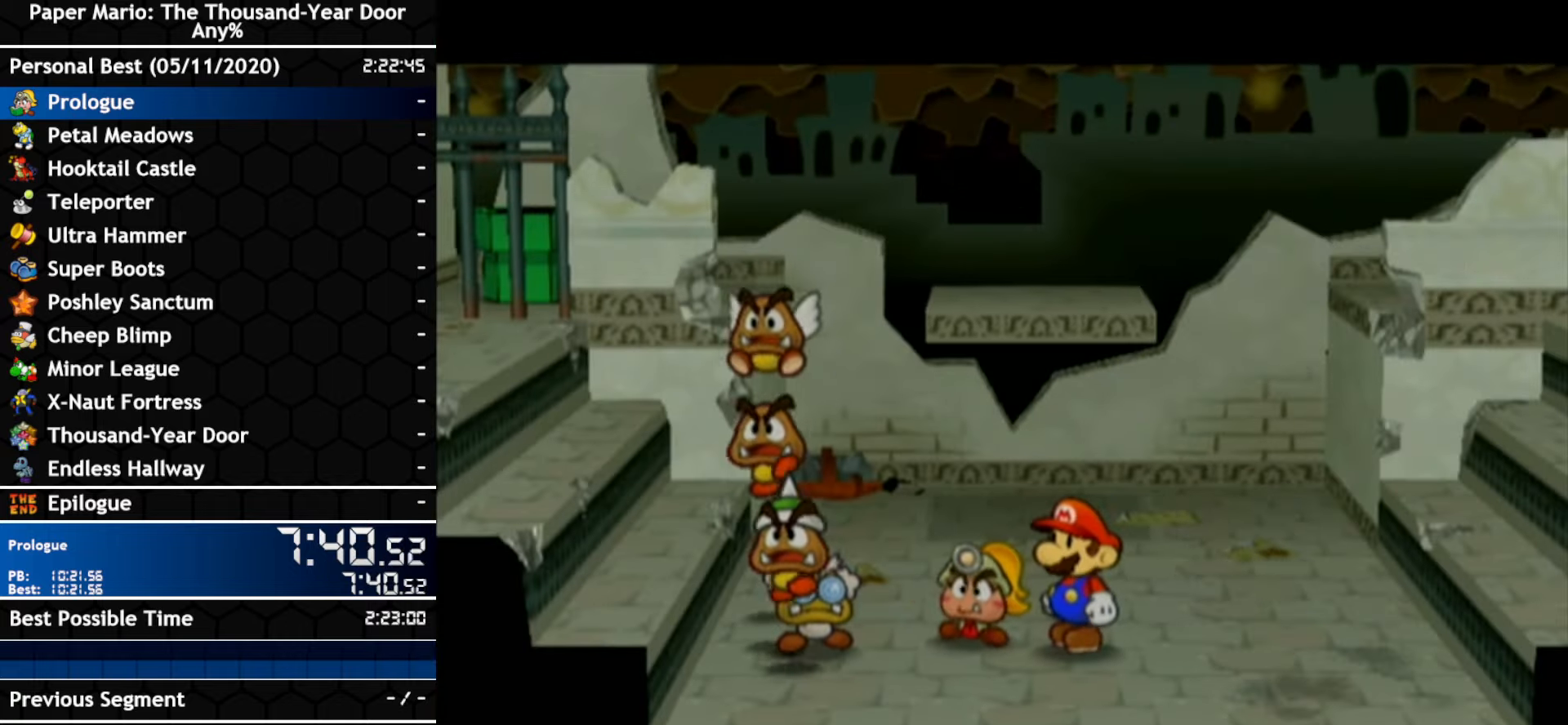
{"buttons": ["B"], "left_stick": "center", "right_stick": "center"}
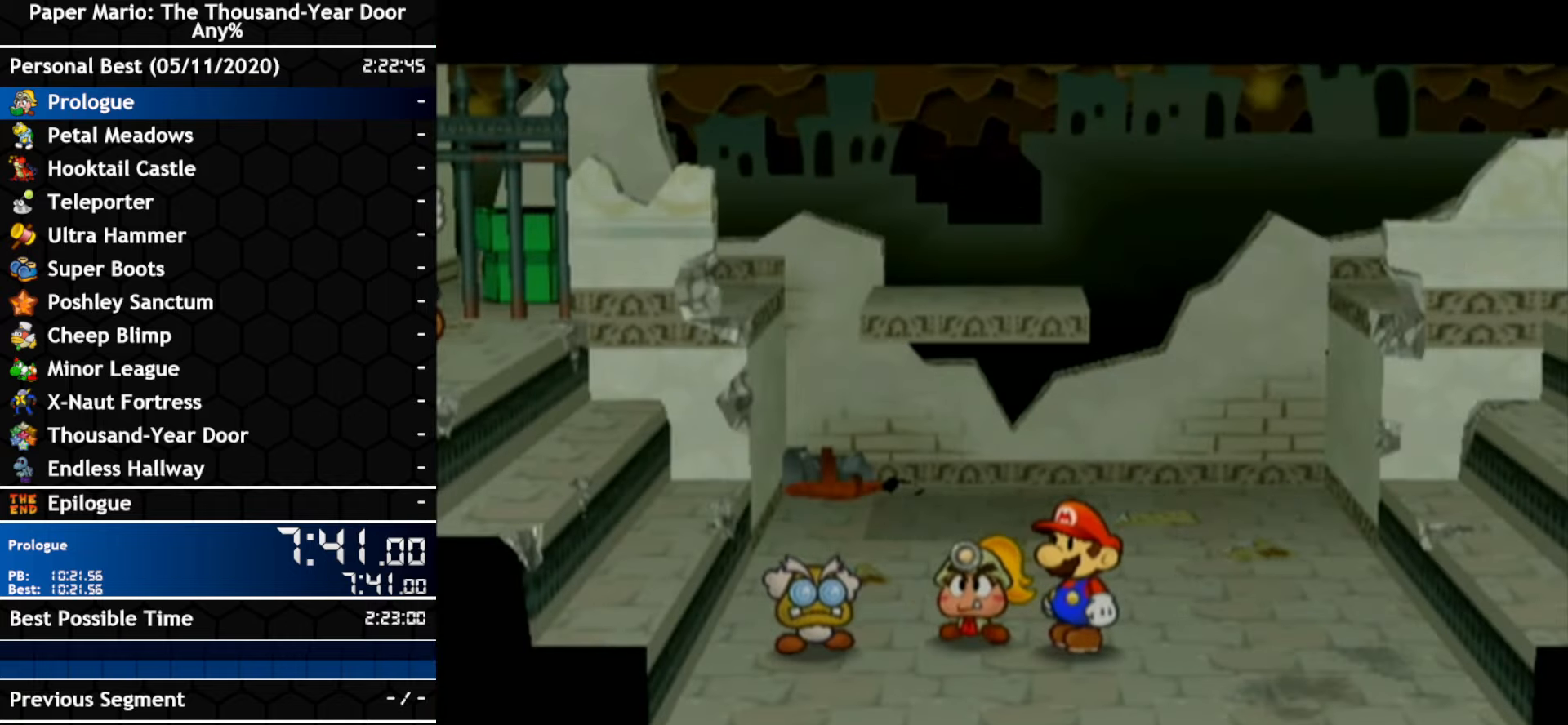
{"buttons": [], "left_stick": "center", "right_stick": "center"}
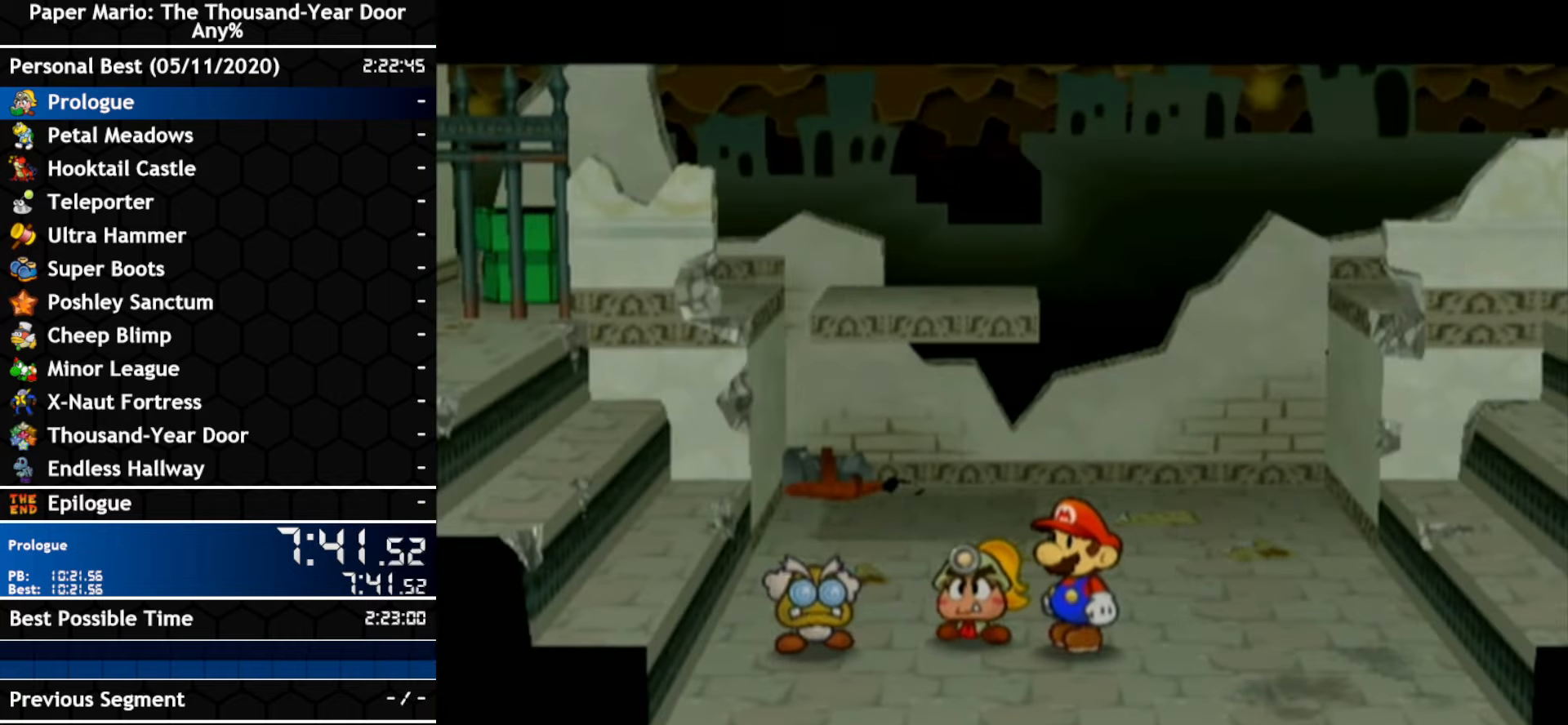
{"buttons": [], "left_stick": "center", "right_stick": "center", "events": []}
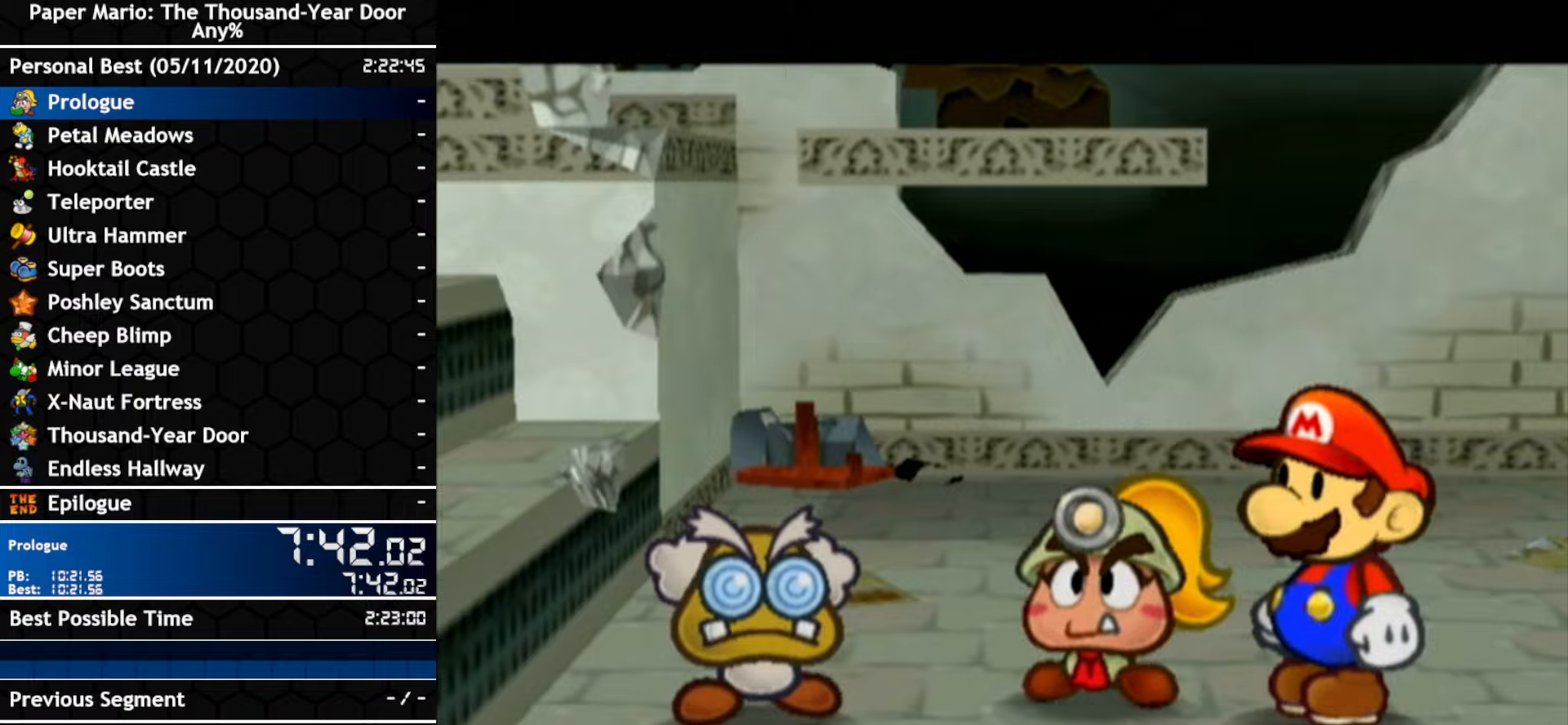
{"buttons": [], "left_stick": "center", "right_stick": "center", "events": []}
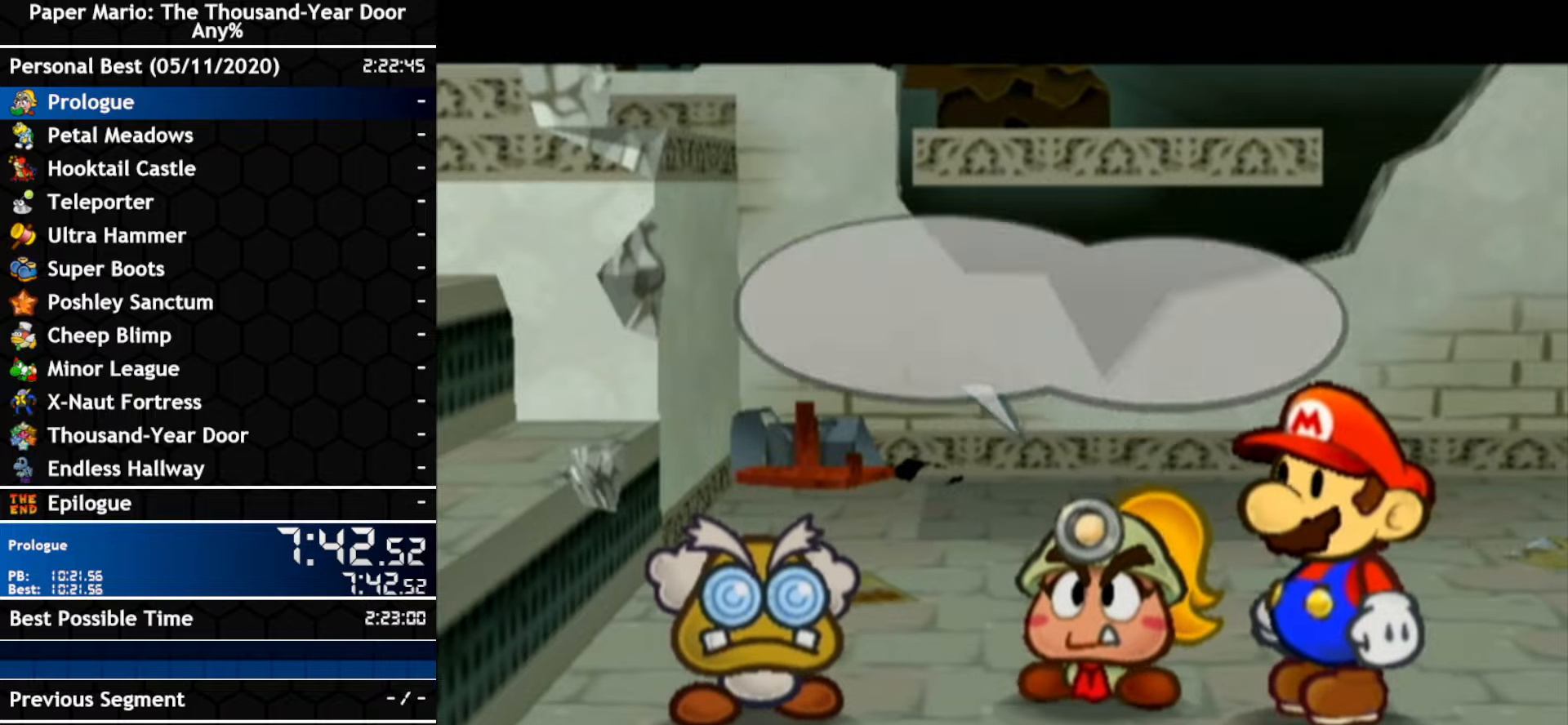
{"buttons": [], "left_stick": "center", "right_stick": "center", "events": []}
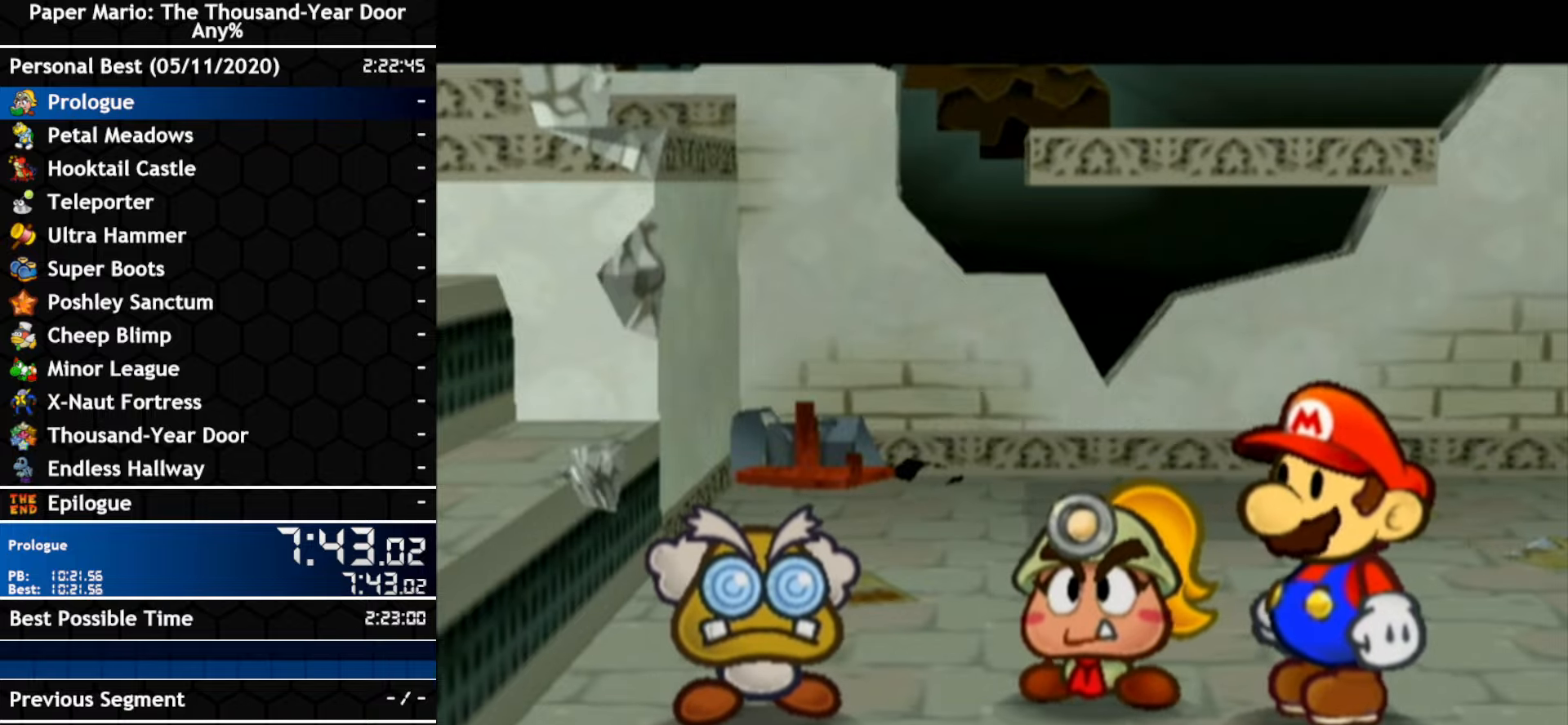
{"buttons": ["B"], "left_stick": "center", "right_stick": "center"}
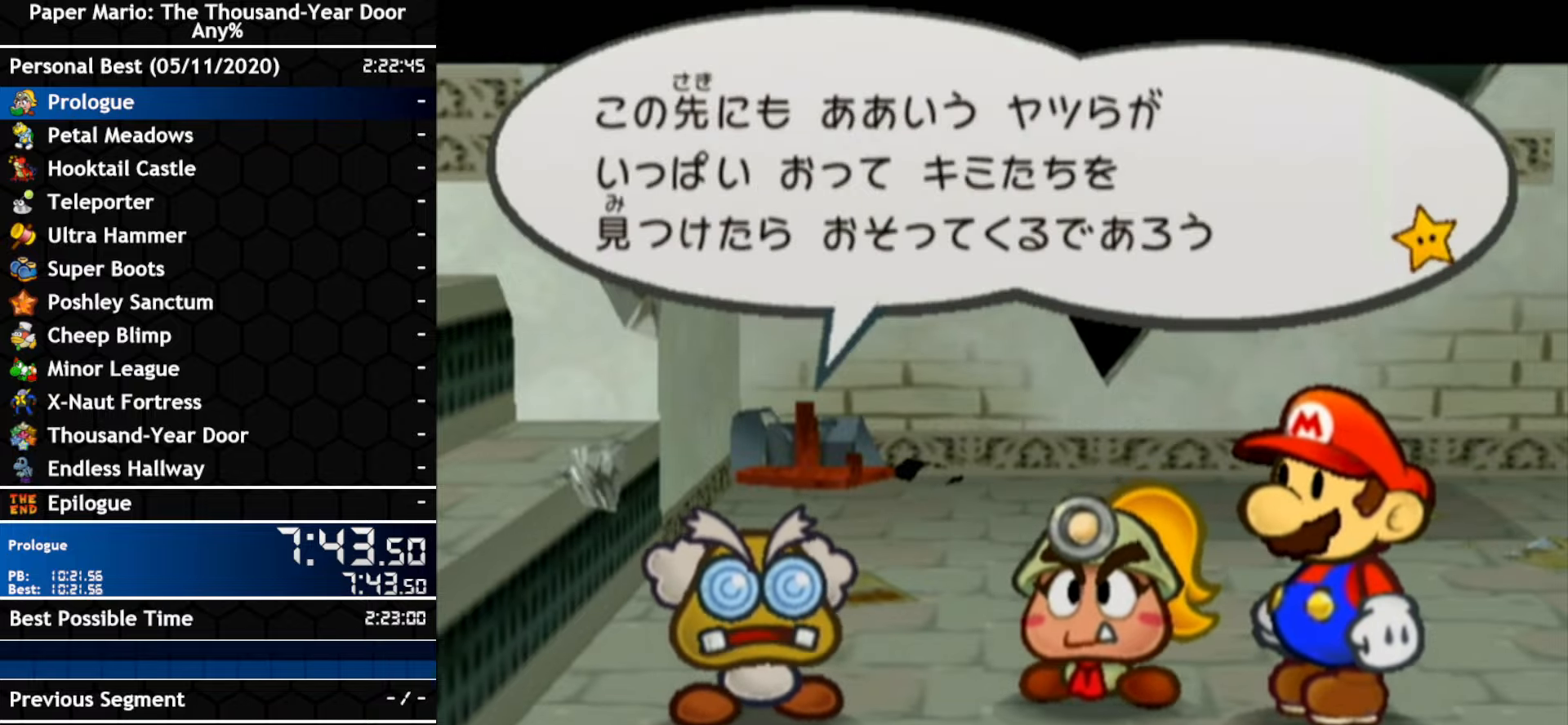
{"buttons": [], "left_stick": "center", "right_stick": "center"}
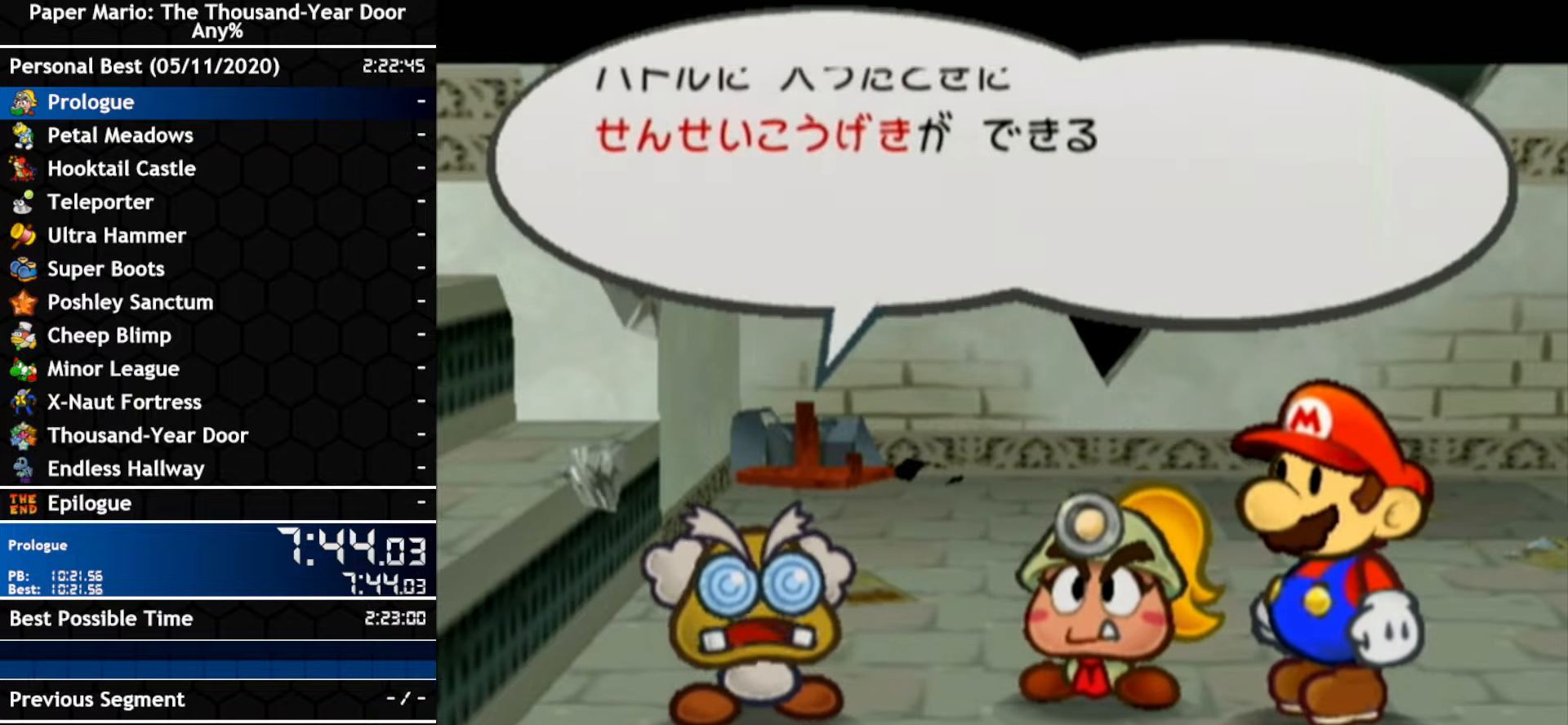
{"buttons": [], "left_stick": "up-right", "right_stick": "center", "events": [[450, "left_stick", "up-right"]]}
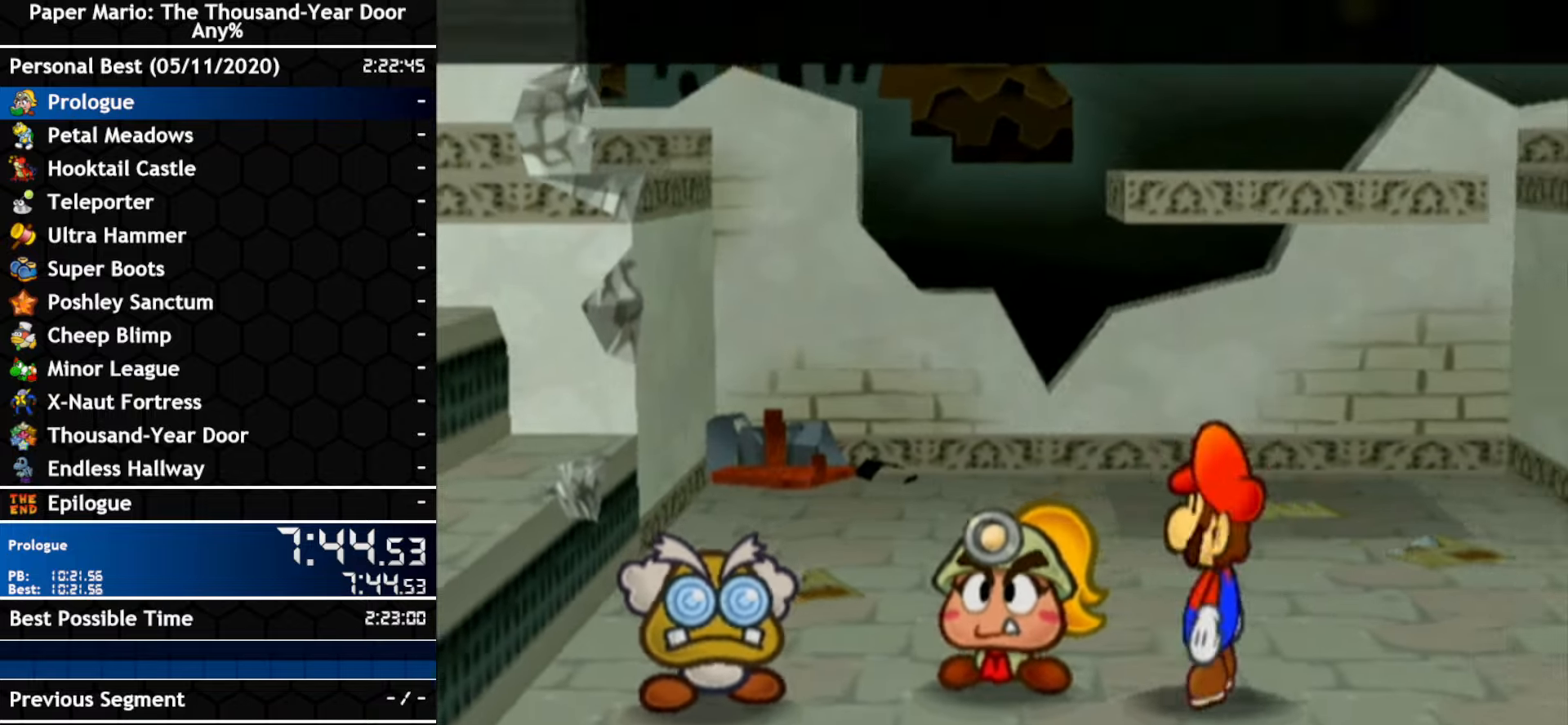
{"buttons": [], "left_stick": "up-right", "right_stick": "center", "events": []}
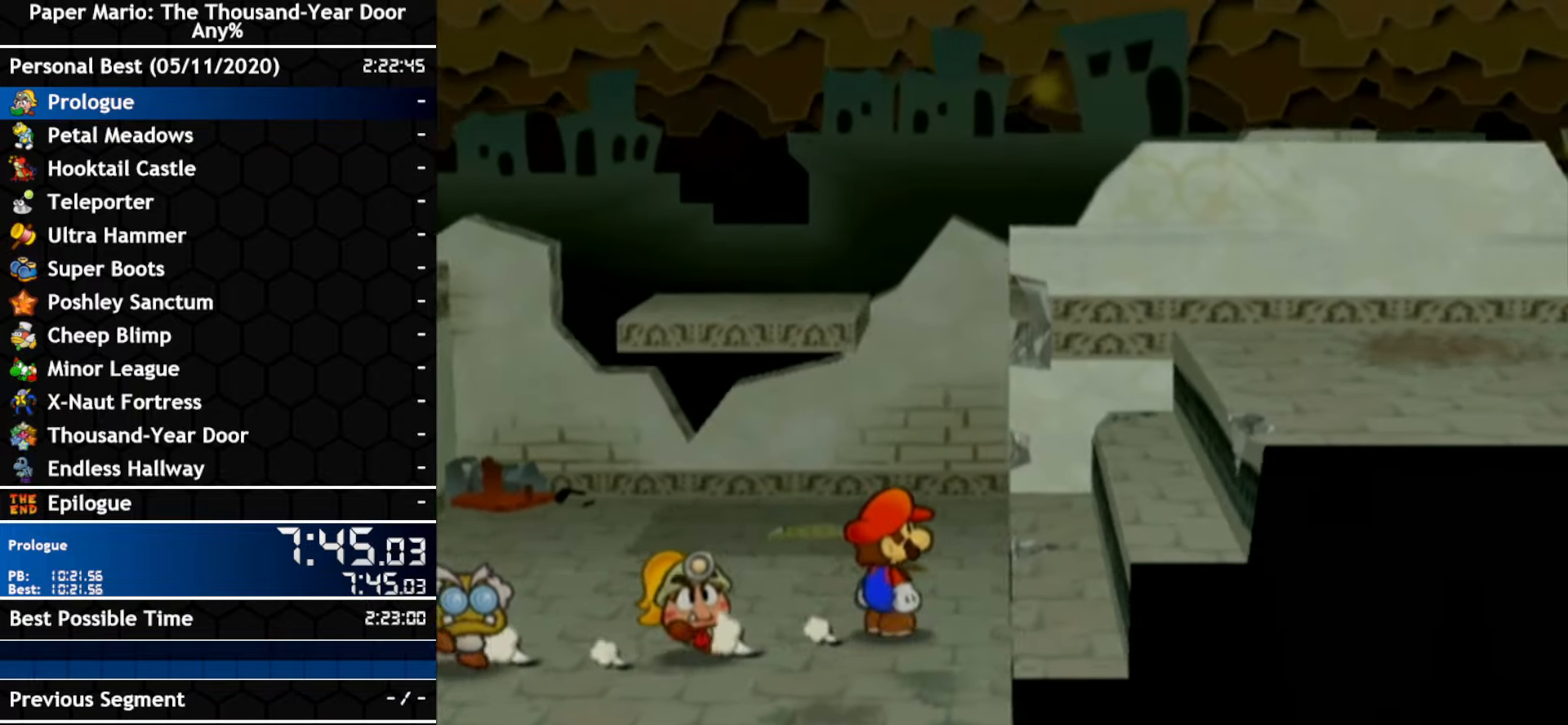
{"buttons": [], "left_stick": "up-right", "right_stick": "center", "events": []}
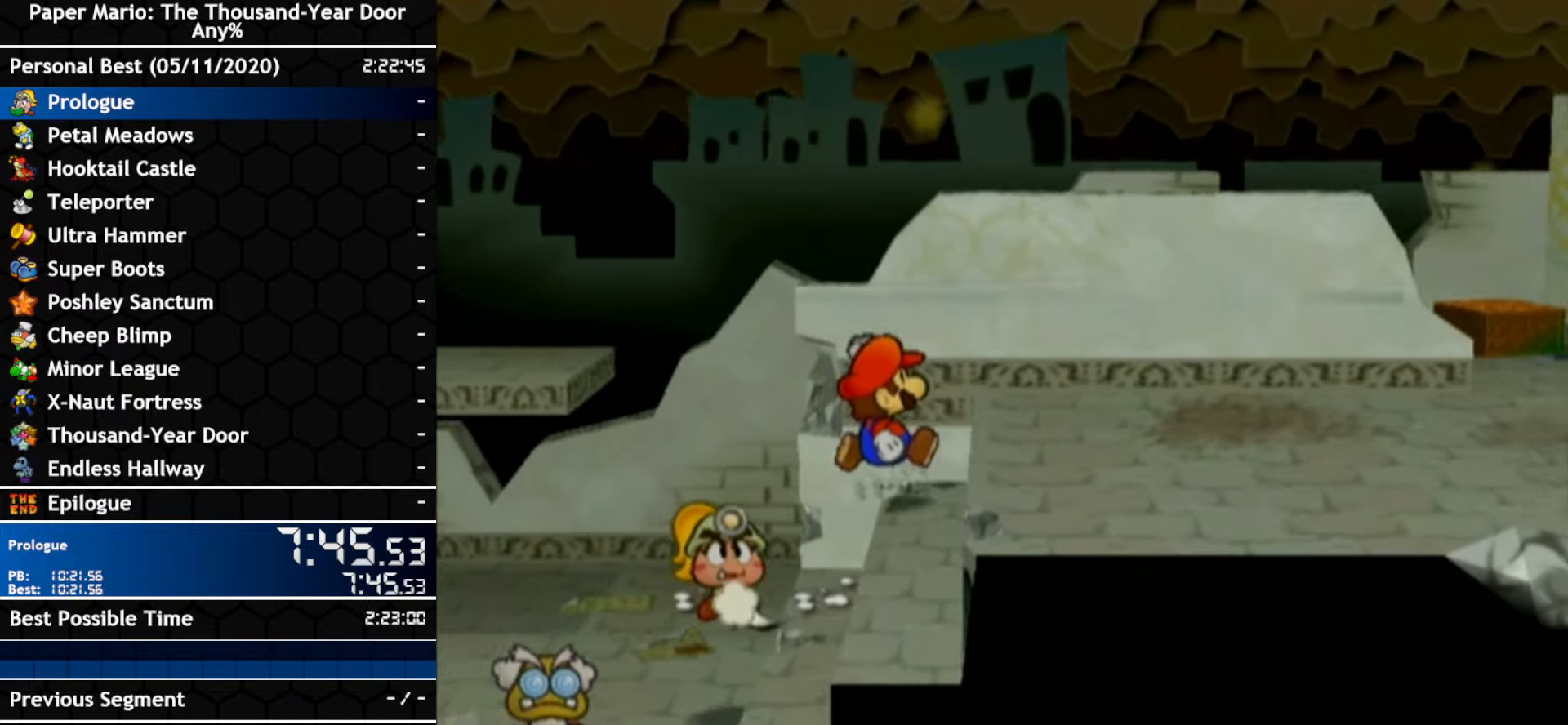
{"buttons": [], "left_stick": "right", "right_stick": "center", "events": [[334, "left_stick", "right"]]}